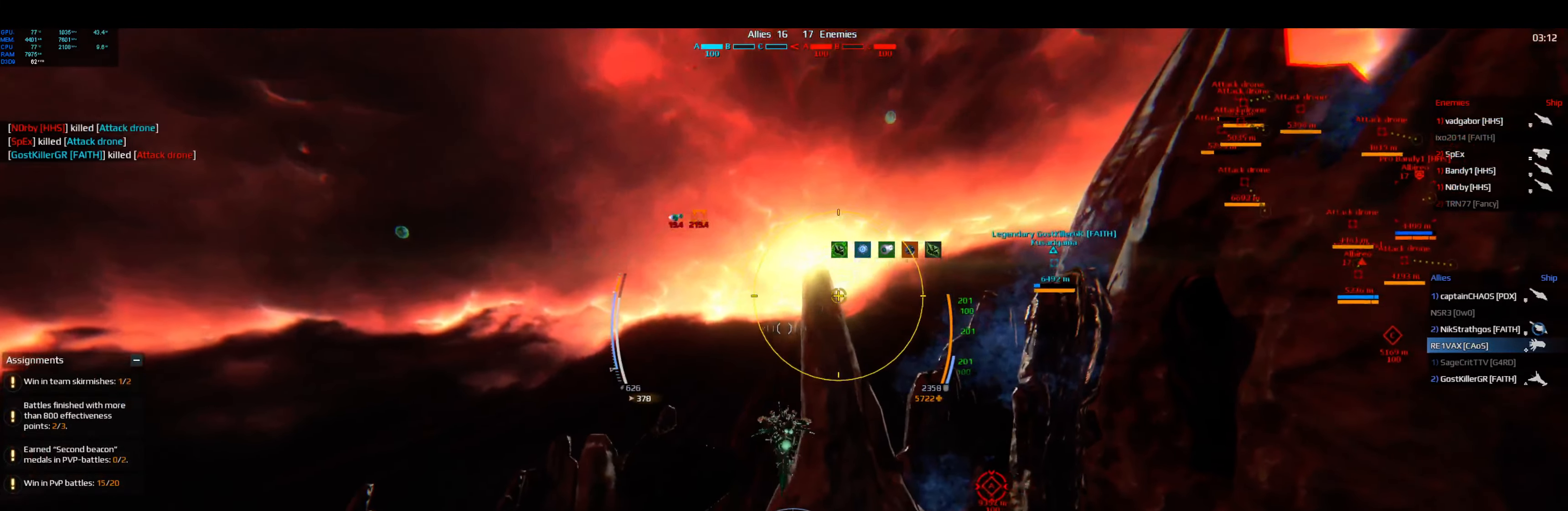
Gameplay with keyboard; each line is a JSON object with the keys held at the frame after it. "events" lists presses ("down") and releases ("up") of "a", "ctrl", "d", "e", "f", "q", "r", "s", "shift", "space", "tab" and "w" between this image and that frame as [ms after this image, input, new state], when the widget could be followed in between. No other keys are recorded. Mouse input is not recorded.
{"keys": ["a", "space", "w"], "events": [[117, "a", "up"], [167, "a", "down"]]}
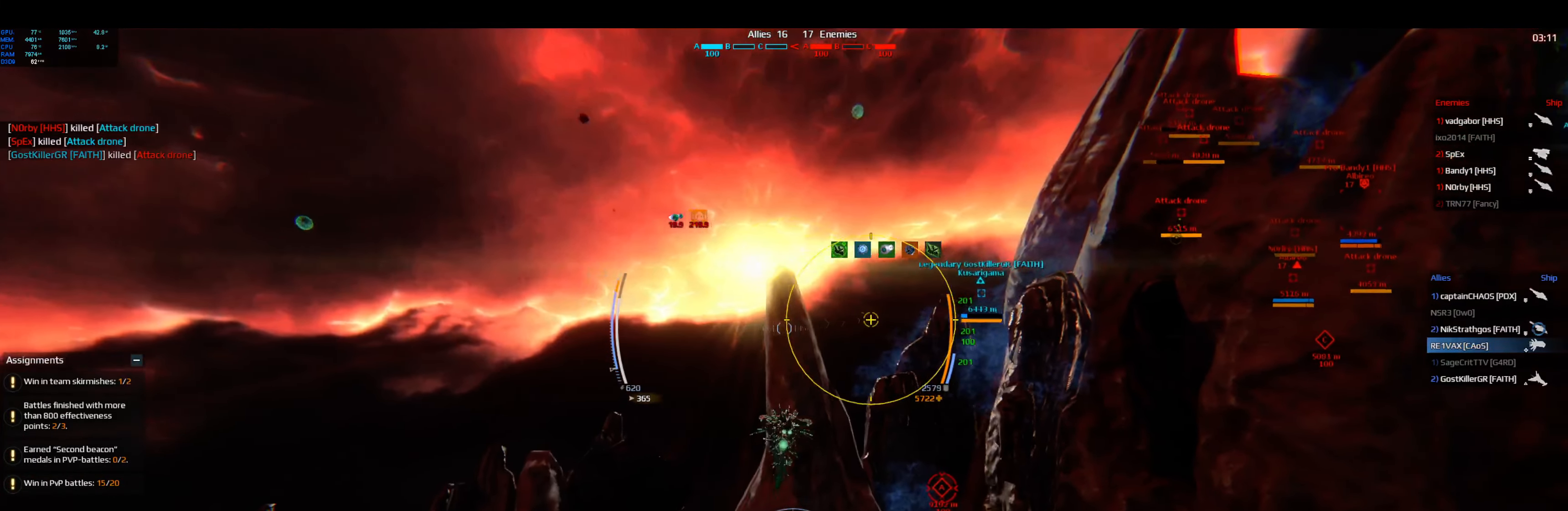
{"keys": ["space", "w"], "events": [[483, "a", "up"]]}
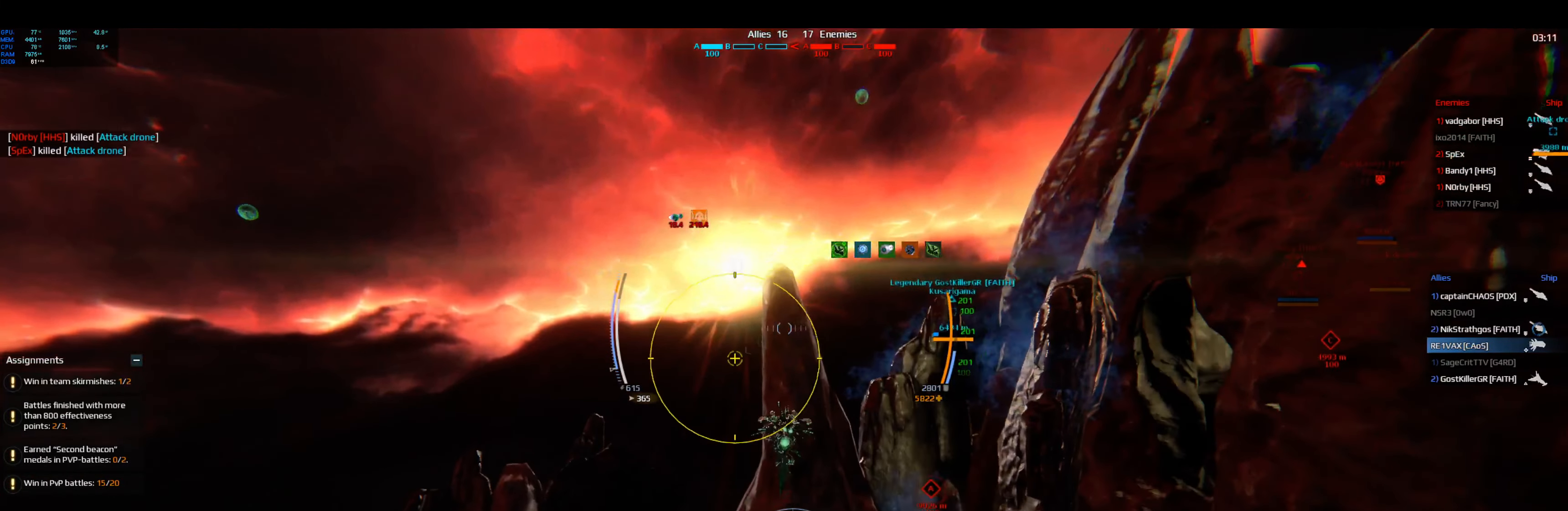
{"keys": ["space", "w"], "events": []}
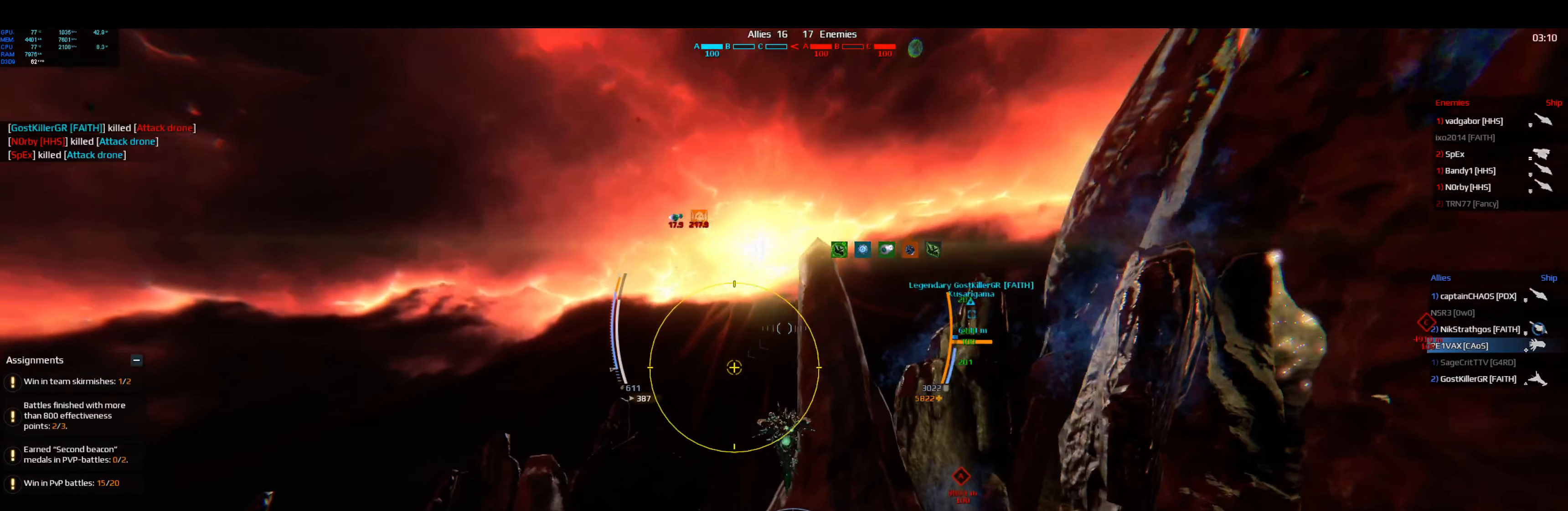
{"keys": ["space", "w"], "events": []}
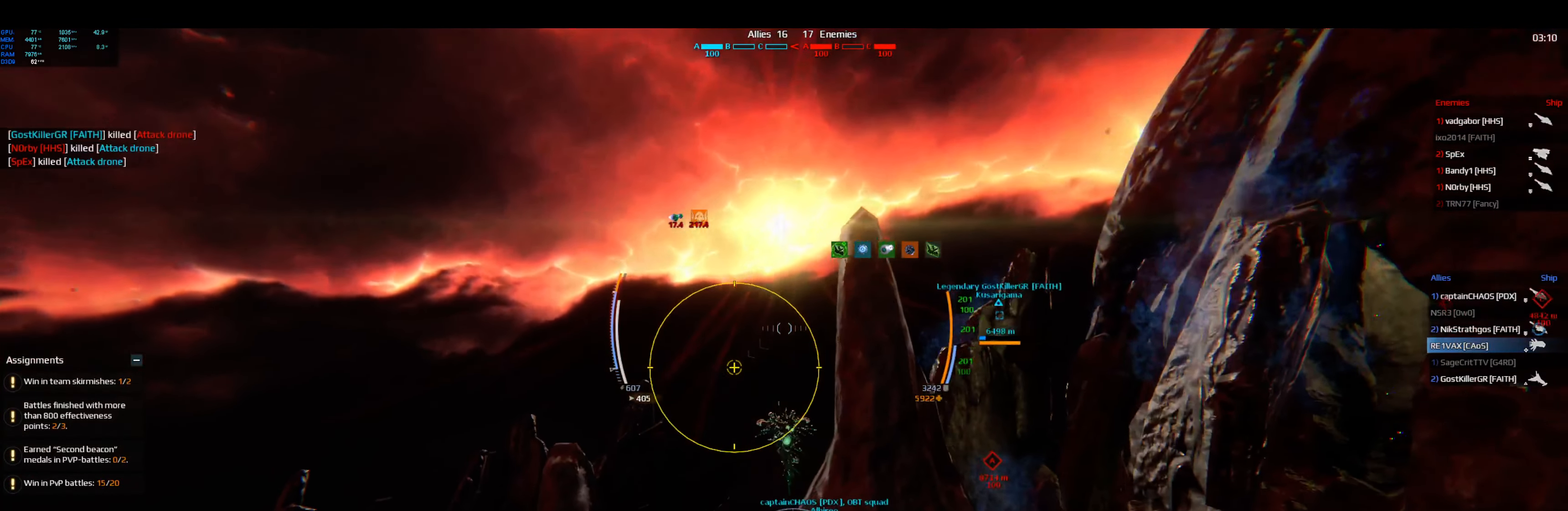
{"keys": ["space", "w"], "events": [[200, "f", "down"], [317, "f", "up"]]}
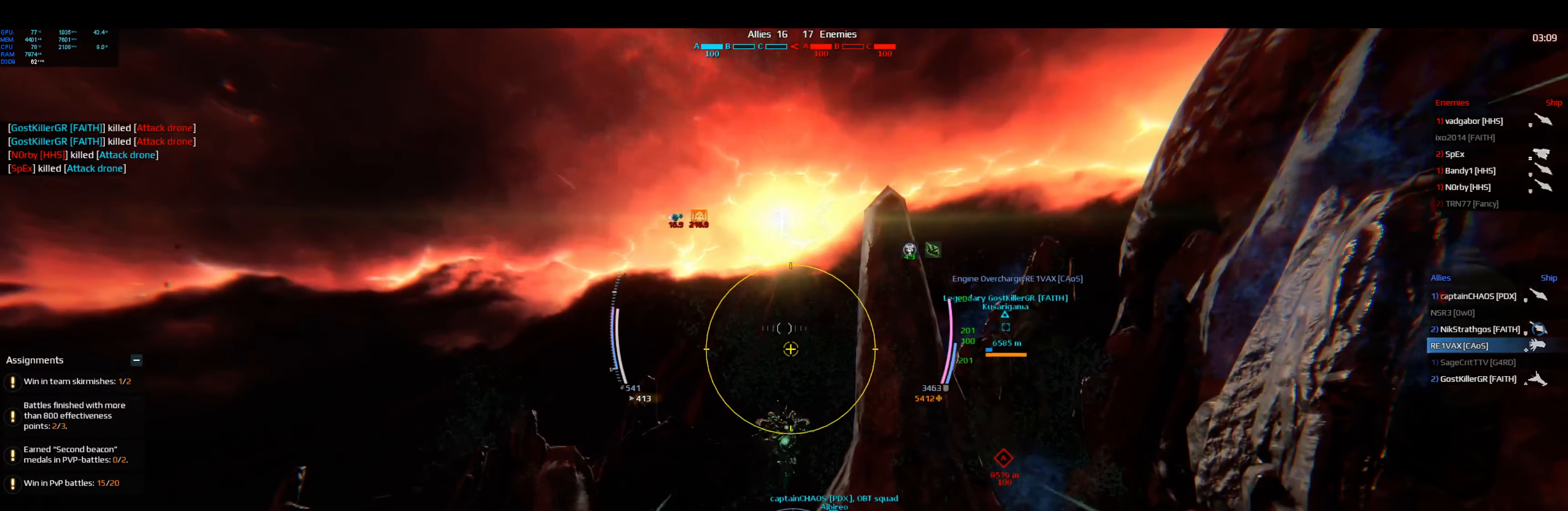
{"keys": ["space", "w"], "events": []}
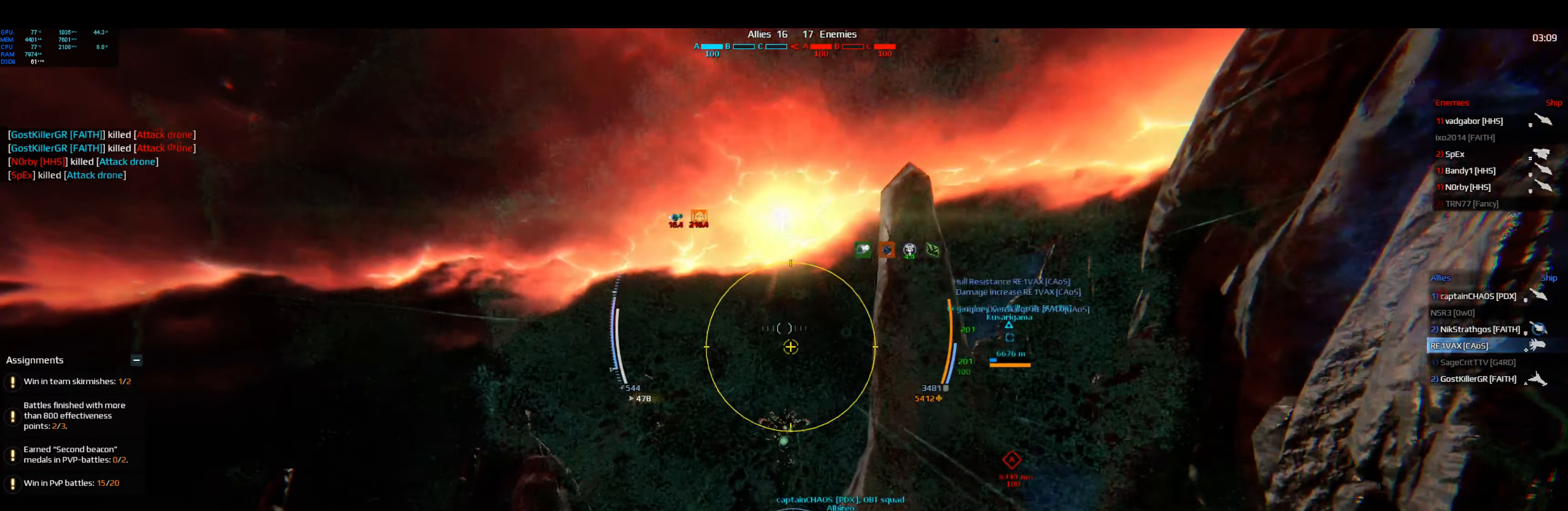
{"keys": ["space", "w"], "events": []}
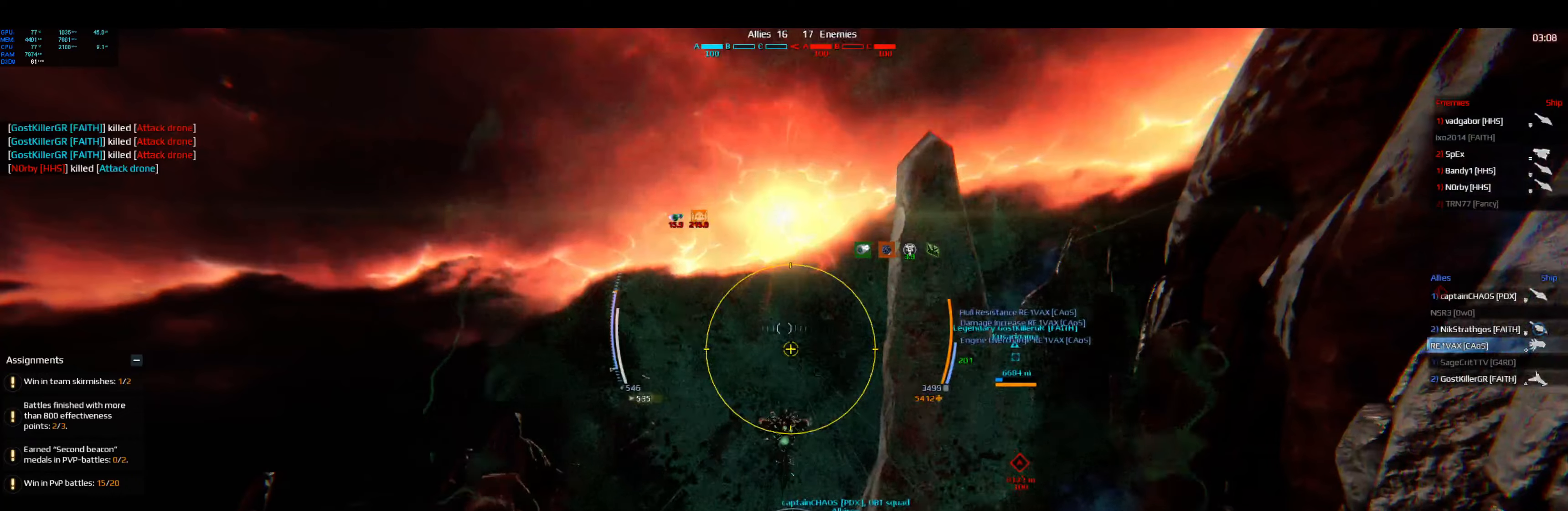
{"keys": ["space", "w"], "events": []}
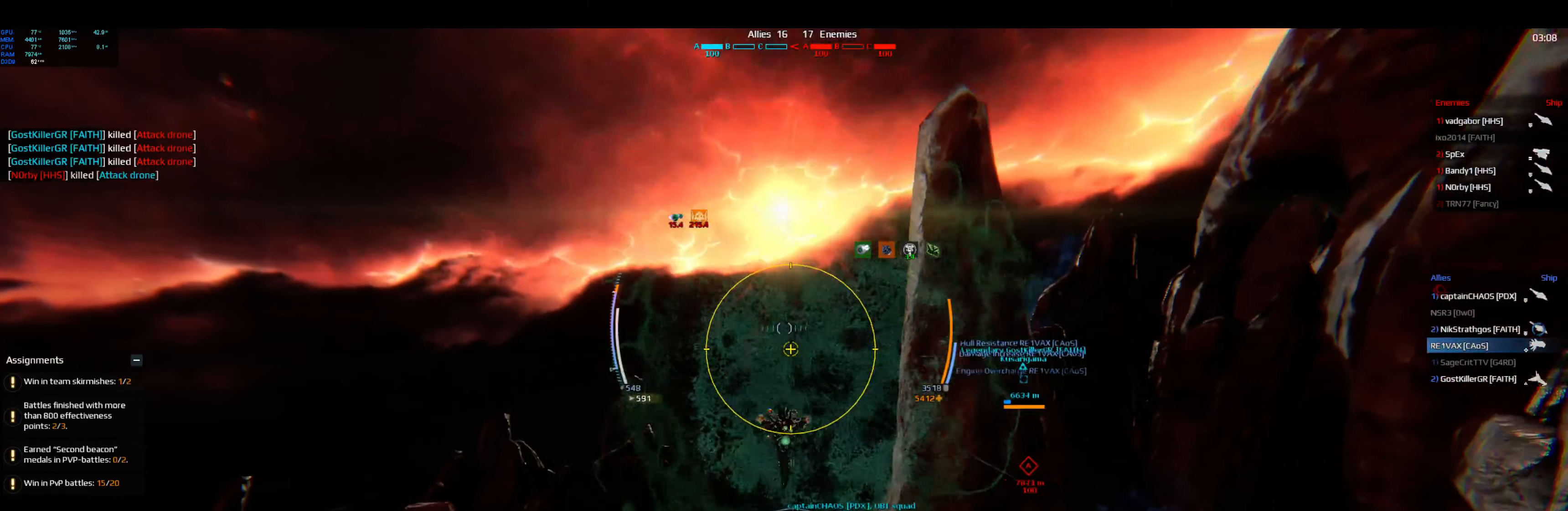
{"keys": ["space", "w"], "events": []}
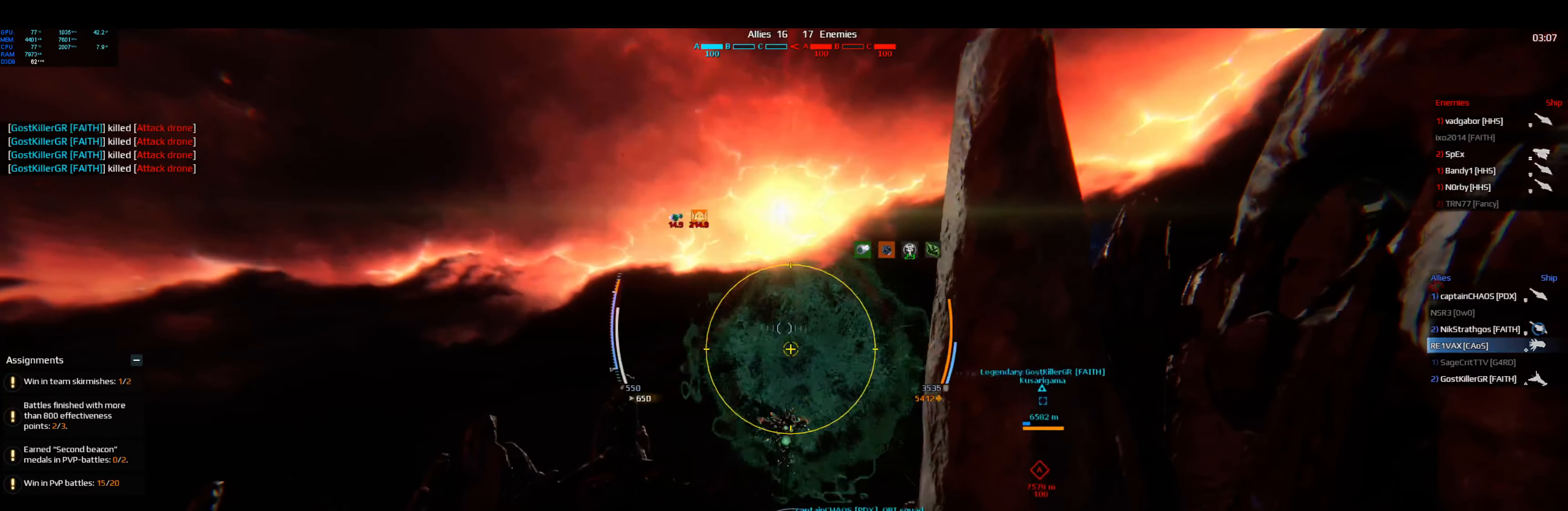
{"keys": ["space", "w"], "events": []}
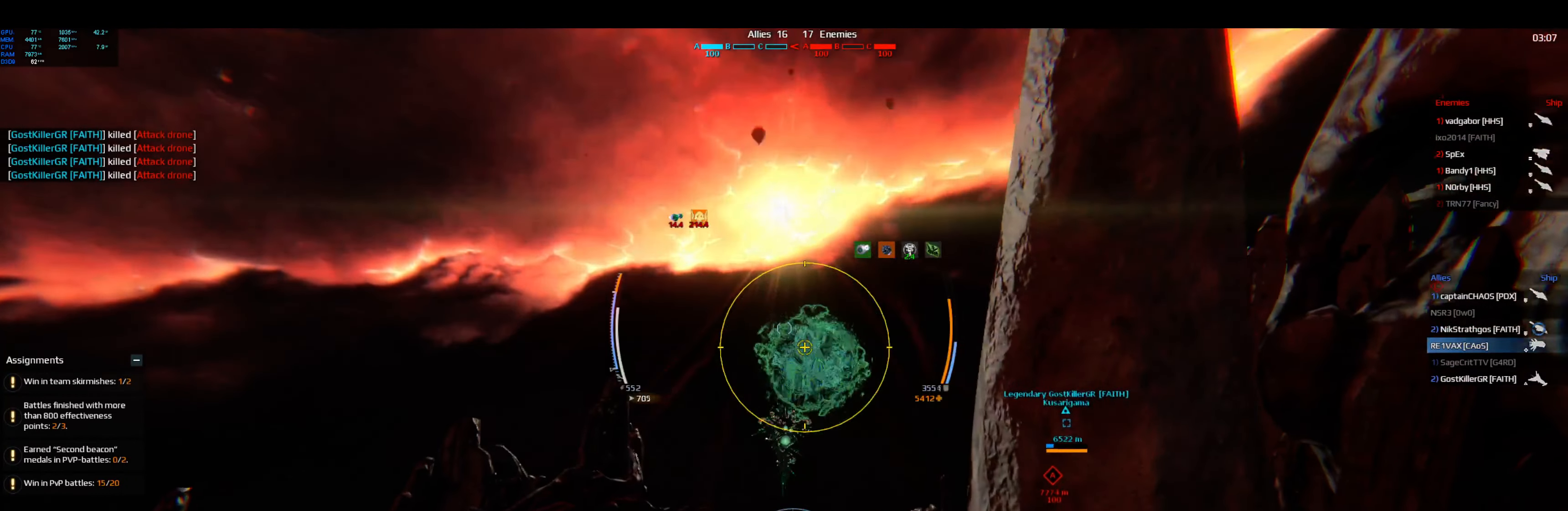
{"keys": ["space", "w"], "events": []}
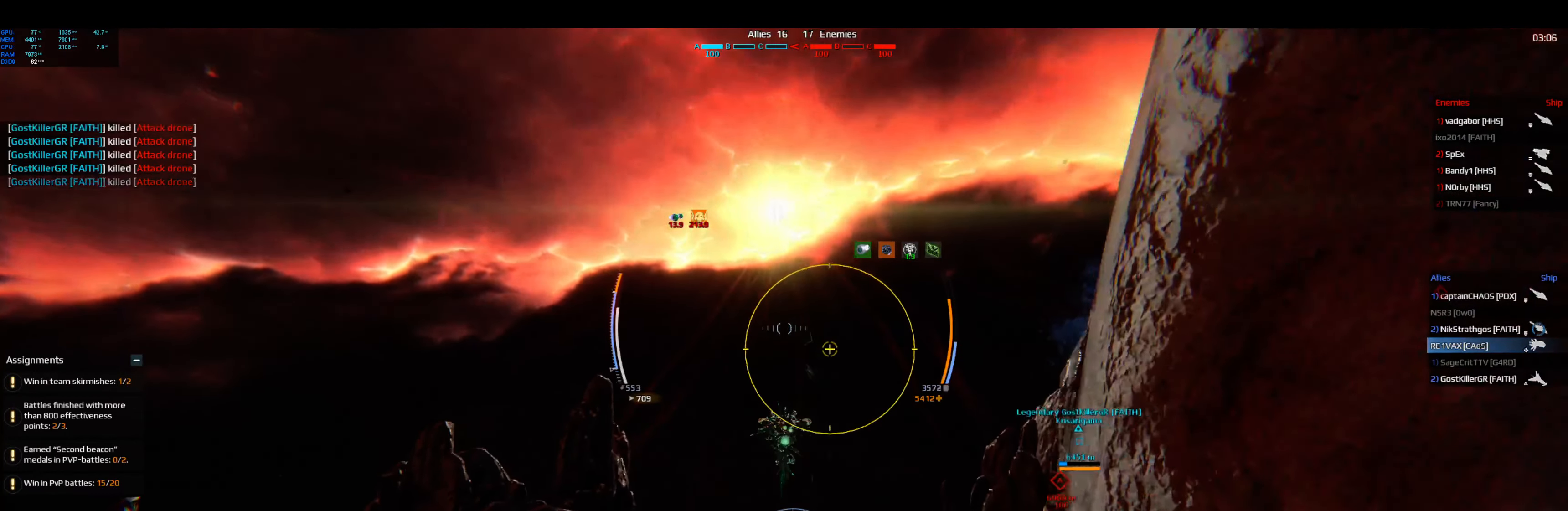
{"keys": ["space", "w"], "events": []}
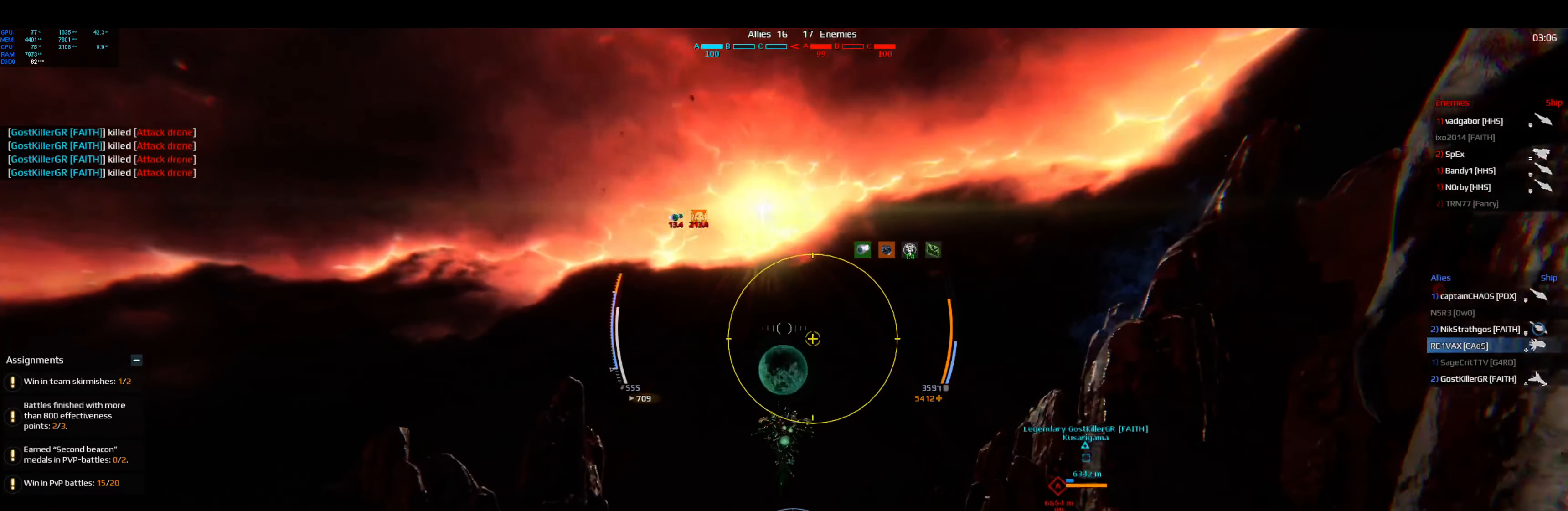
{"keys": ["space", "w"], "events": []}
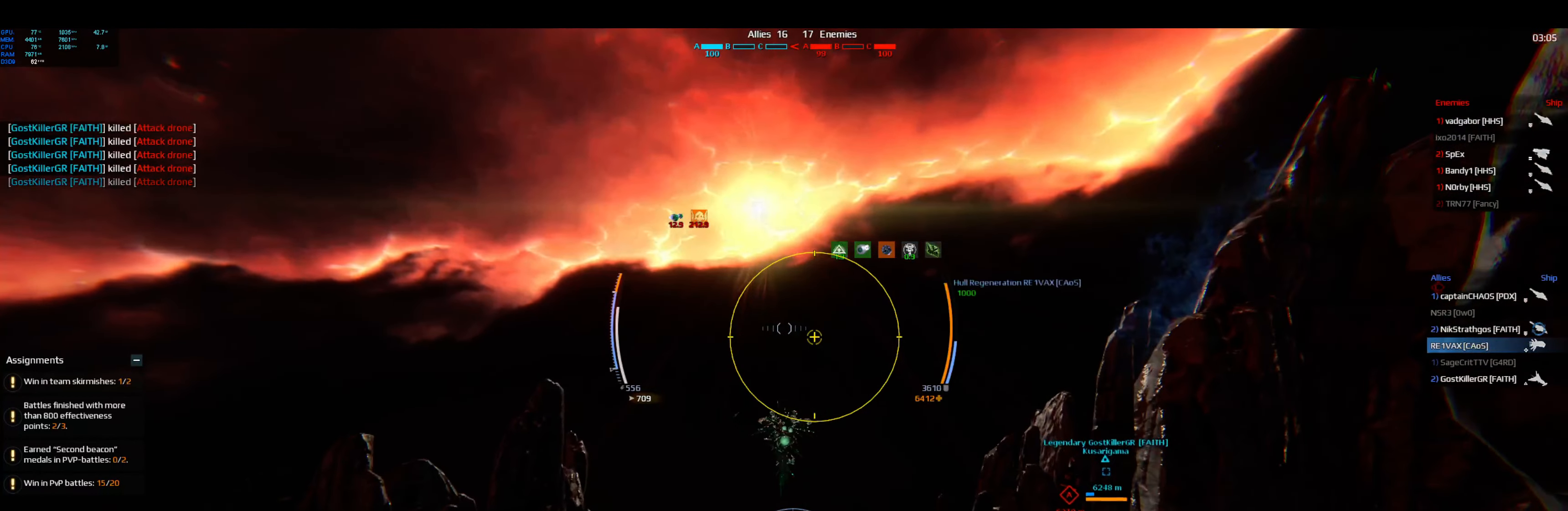
{"keys": ["space", "w"], "events": []}
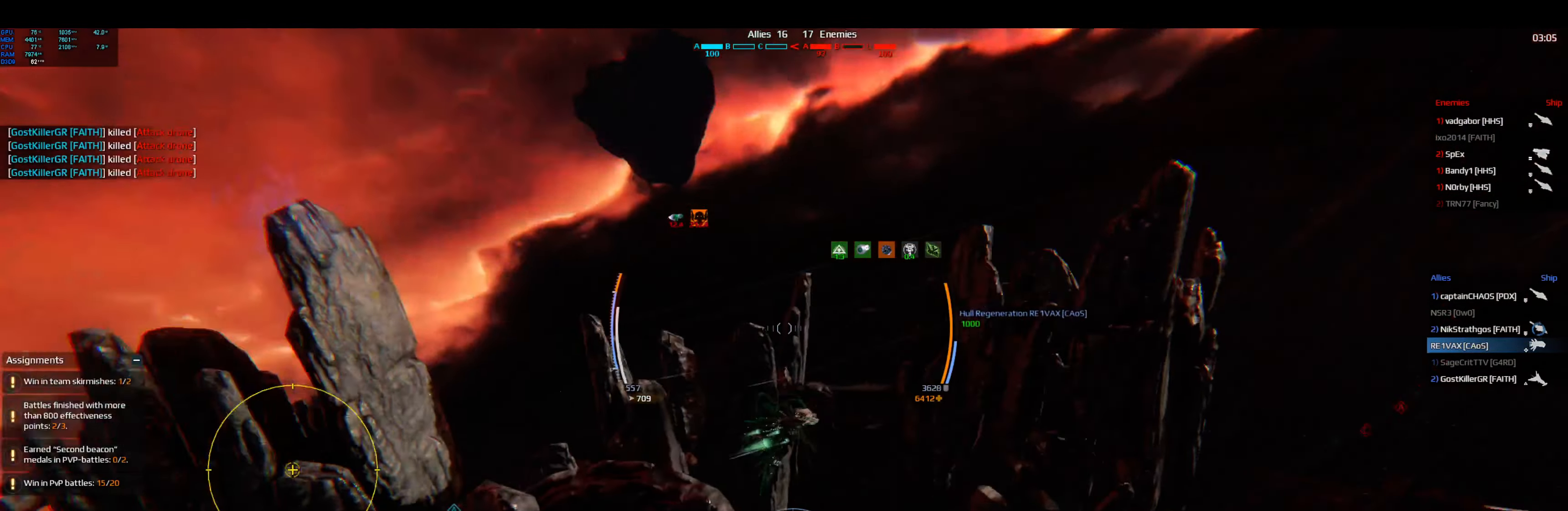
{"keys": ["d", "space", "w"], "events": [[317, "d", "down"]]}
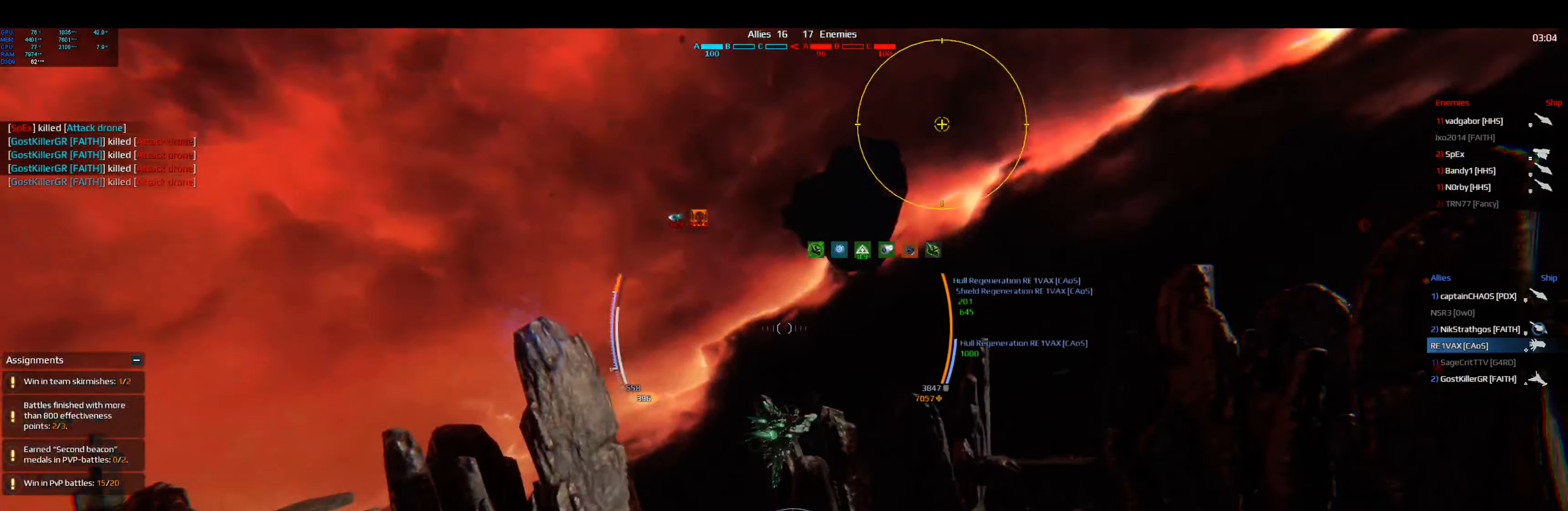
{"keys": ["d", "space", "w"], "events": [[150, "q", "down"], [300, "q", "up"]]}
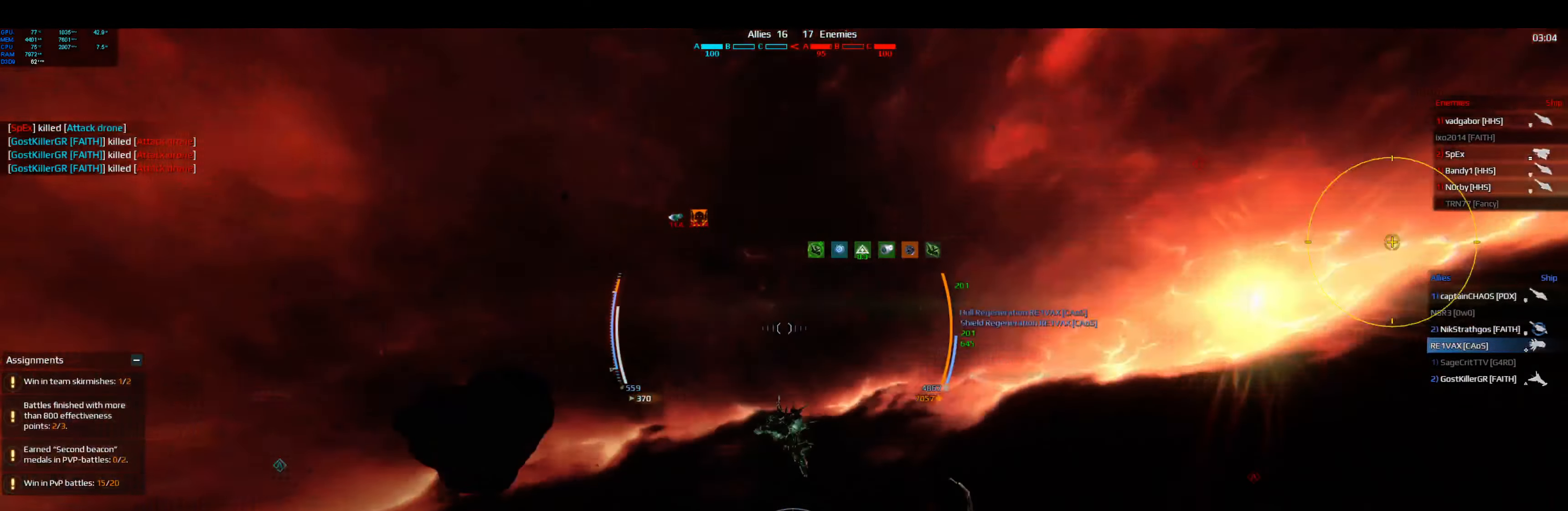
{"keys": ["a", "space", "w"], "events": [[17, "d", "up"], [500, "a", "down"]]}
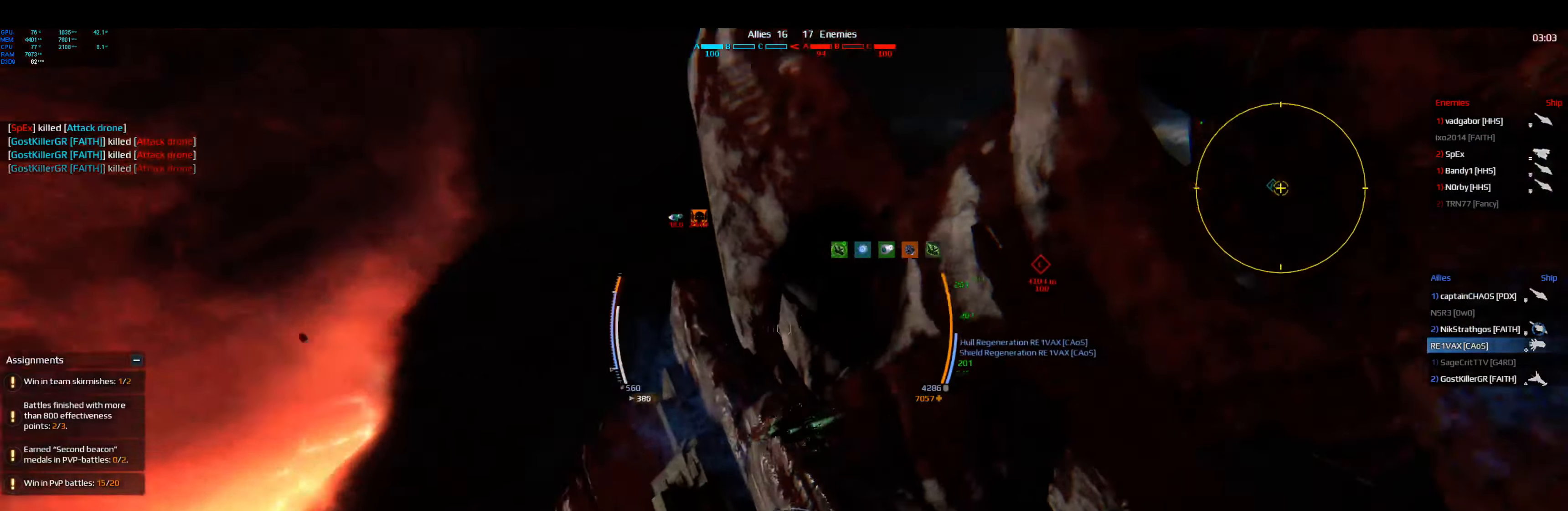
{"keys": ["a", "space", "w"], "events": []}
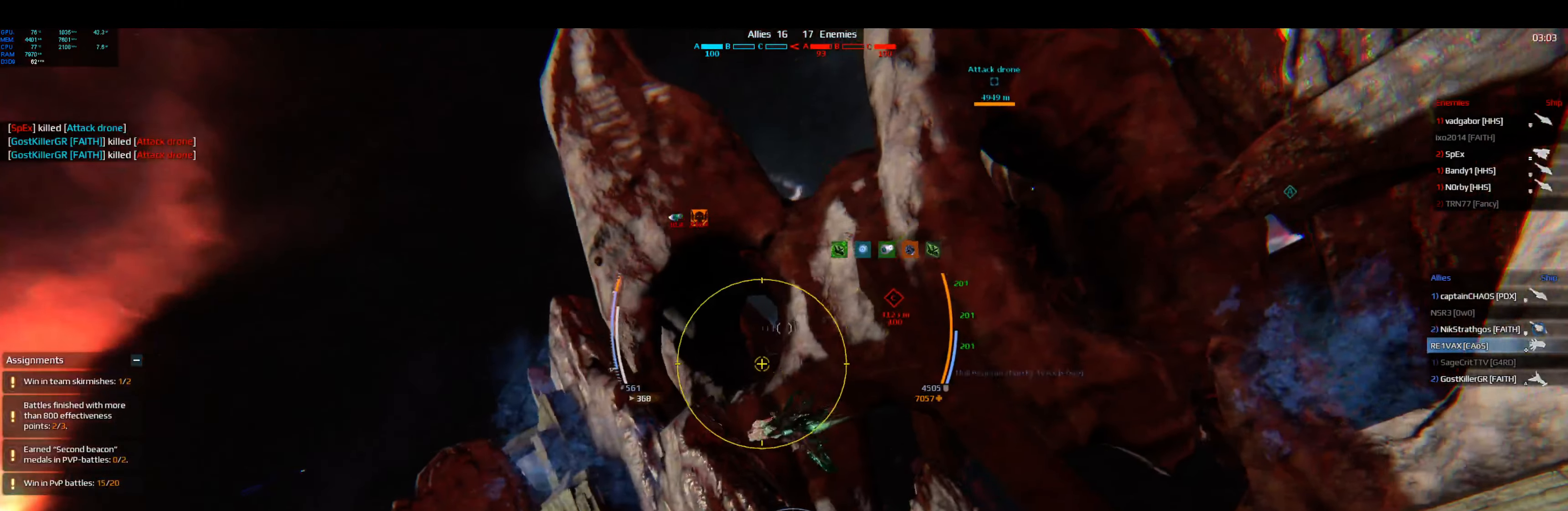
{"keys": ["a", "space", "w"], "events": []}
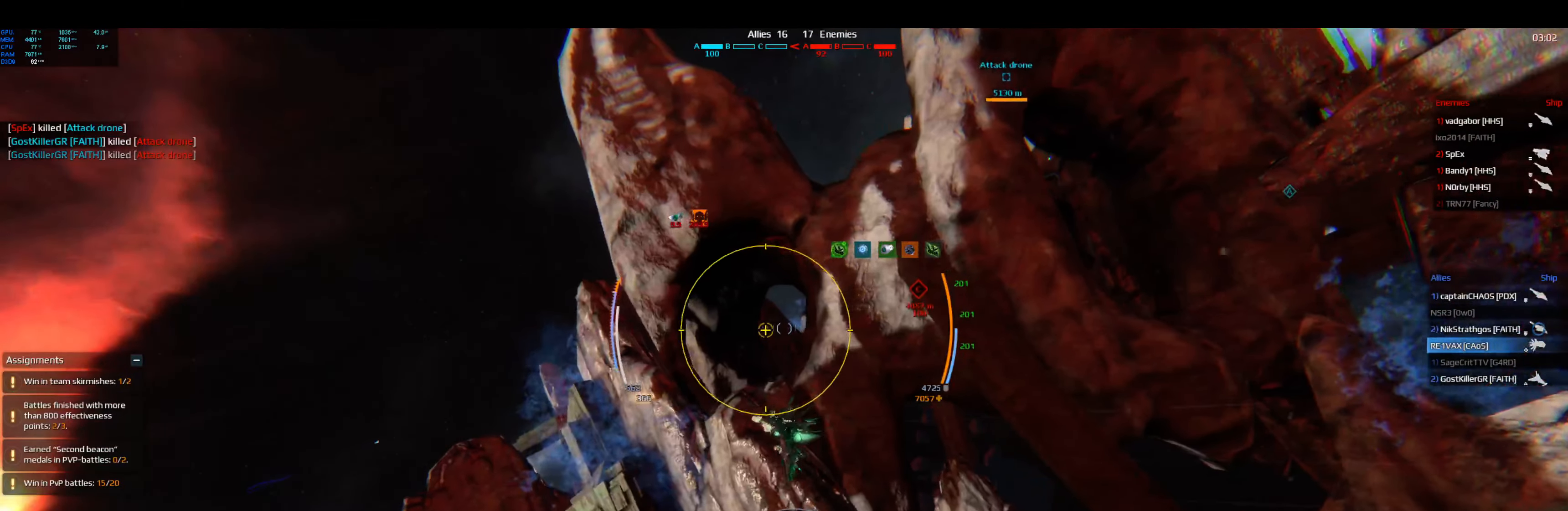
{"keys": ["a", "space", "w"], "events": []}
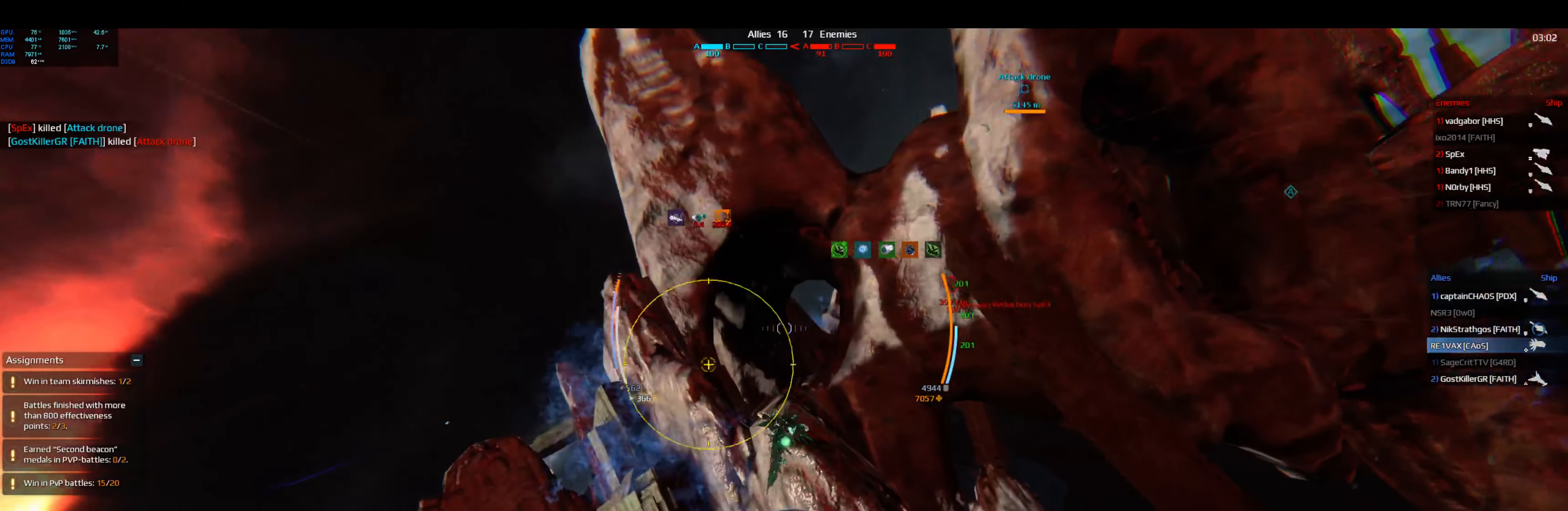
{"keys": ["a", "space", "w"], "events": []}